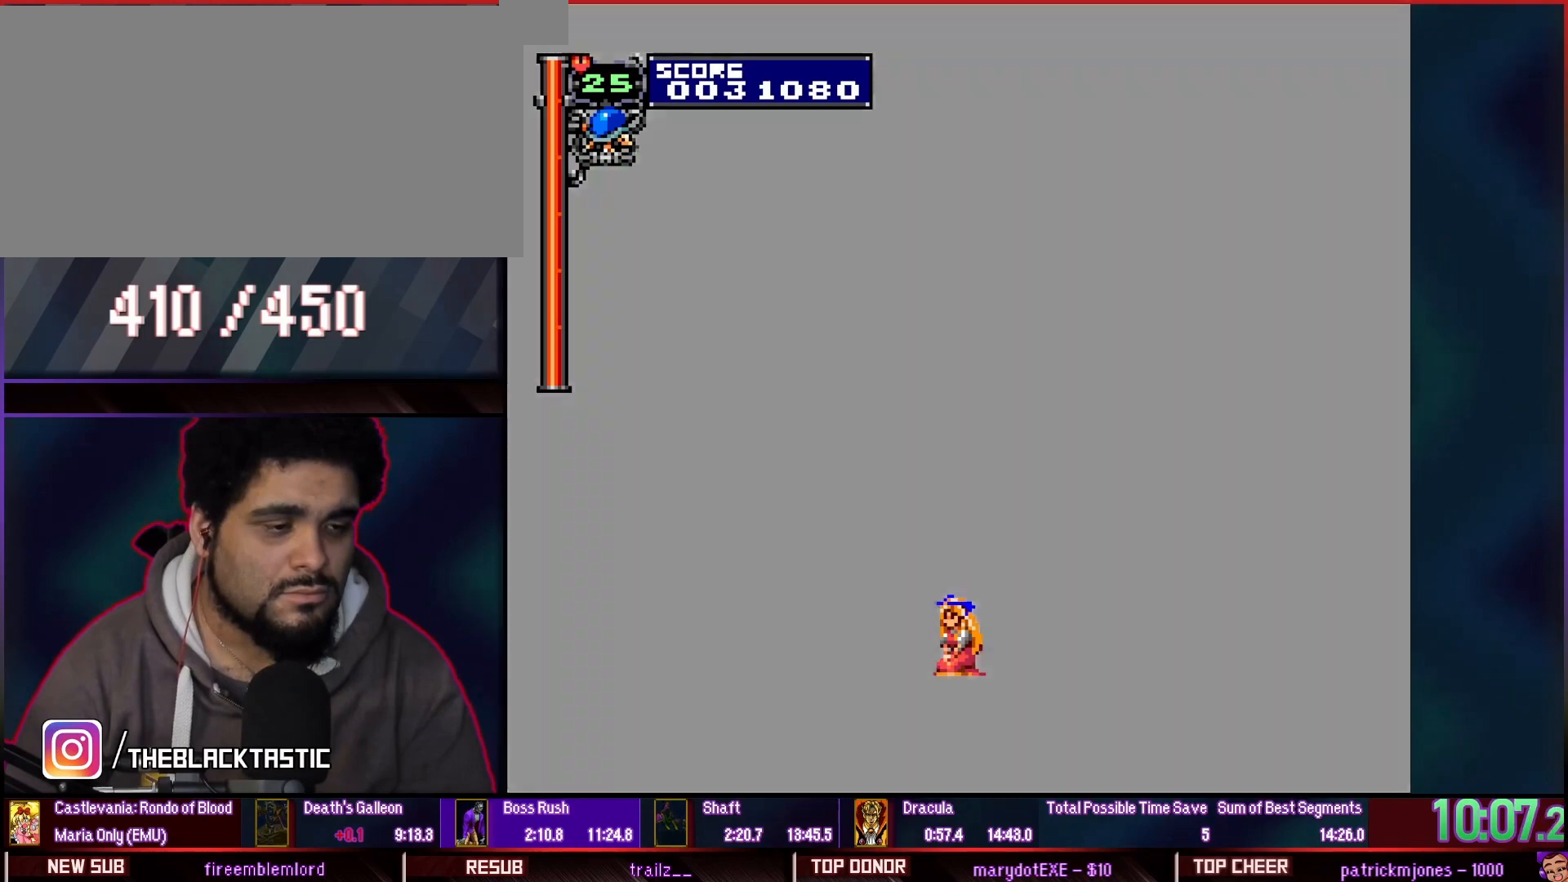
Gameplay with a controller (arcade stick); each line is a JSON object with the inputs held at the frame after it (dt_ms = milliseconds from this image to that frame). "events" lists button and stick changes between this image and that frame as [ms after this image, input, new state], when the widget could be followed in between. Not read: HOME L2 L3 R2 R3 START.
{"dt_ms": 500, "buttons": []}
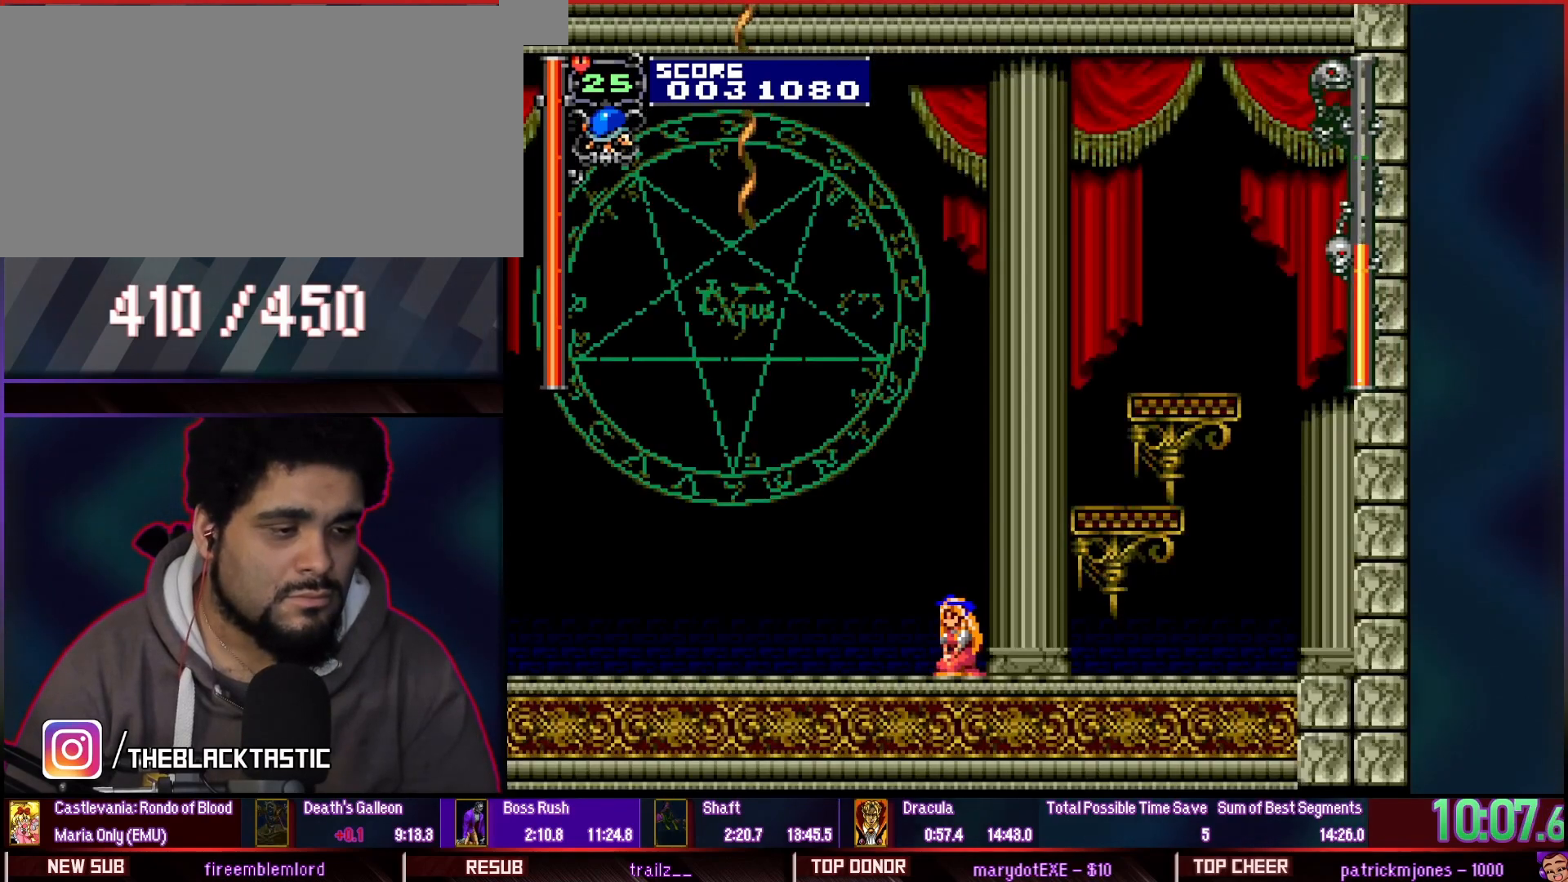
{"dt_ms": 1000, "buttons": ["DPAD_UP"]}
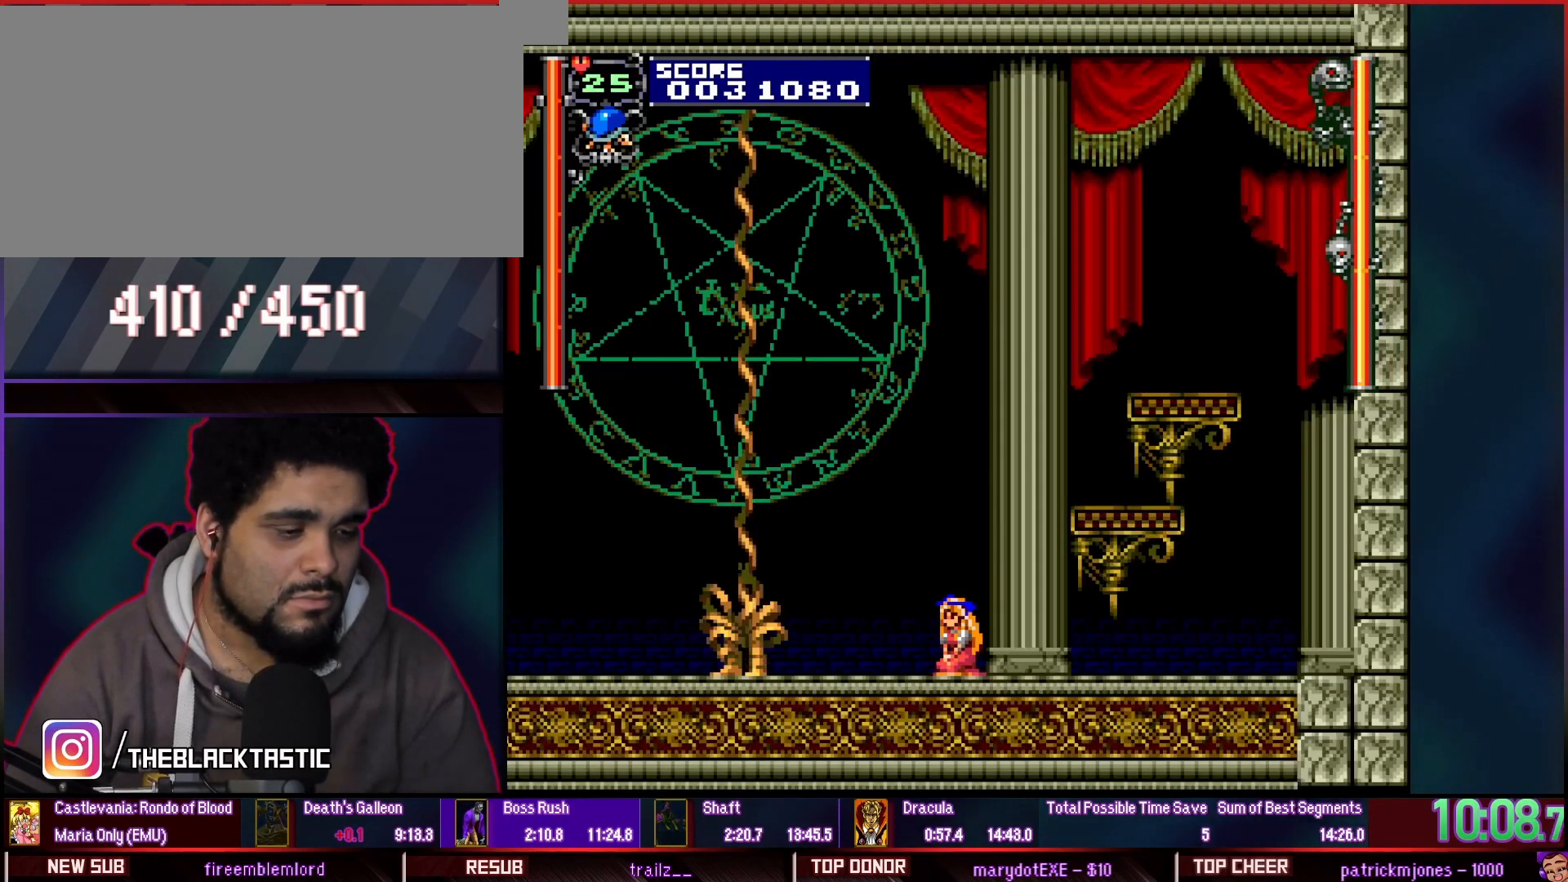
{"dt_ms": 500, "buttons": [], "events": [[433, "DPAD_UP", "up"]]}
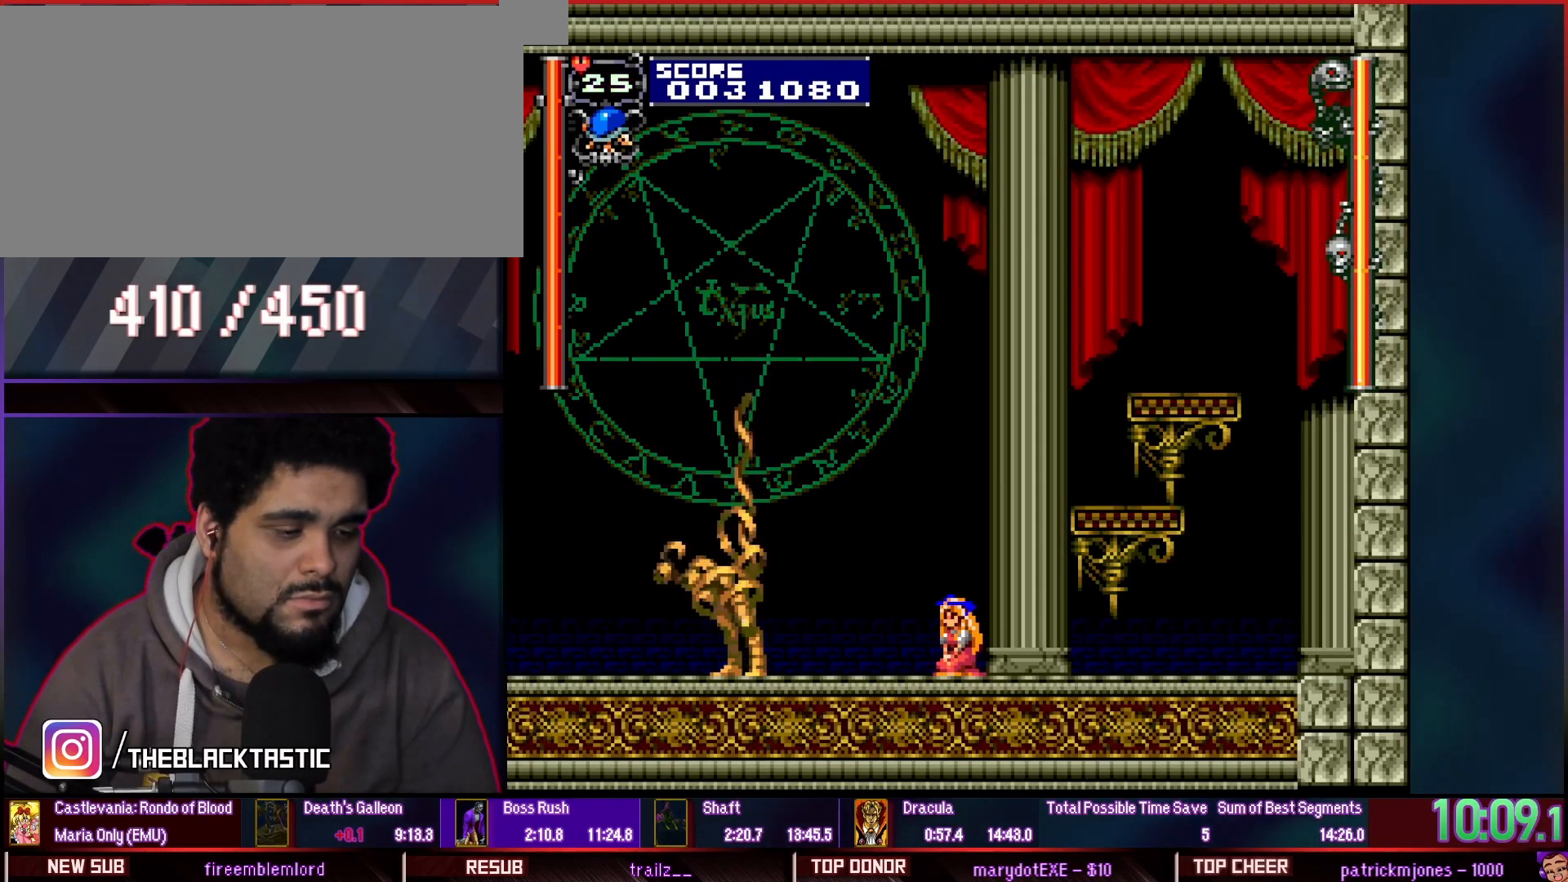
{"dt_ms": 500, "buttons": [], "events": []}
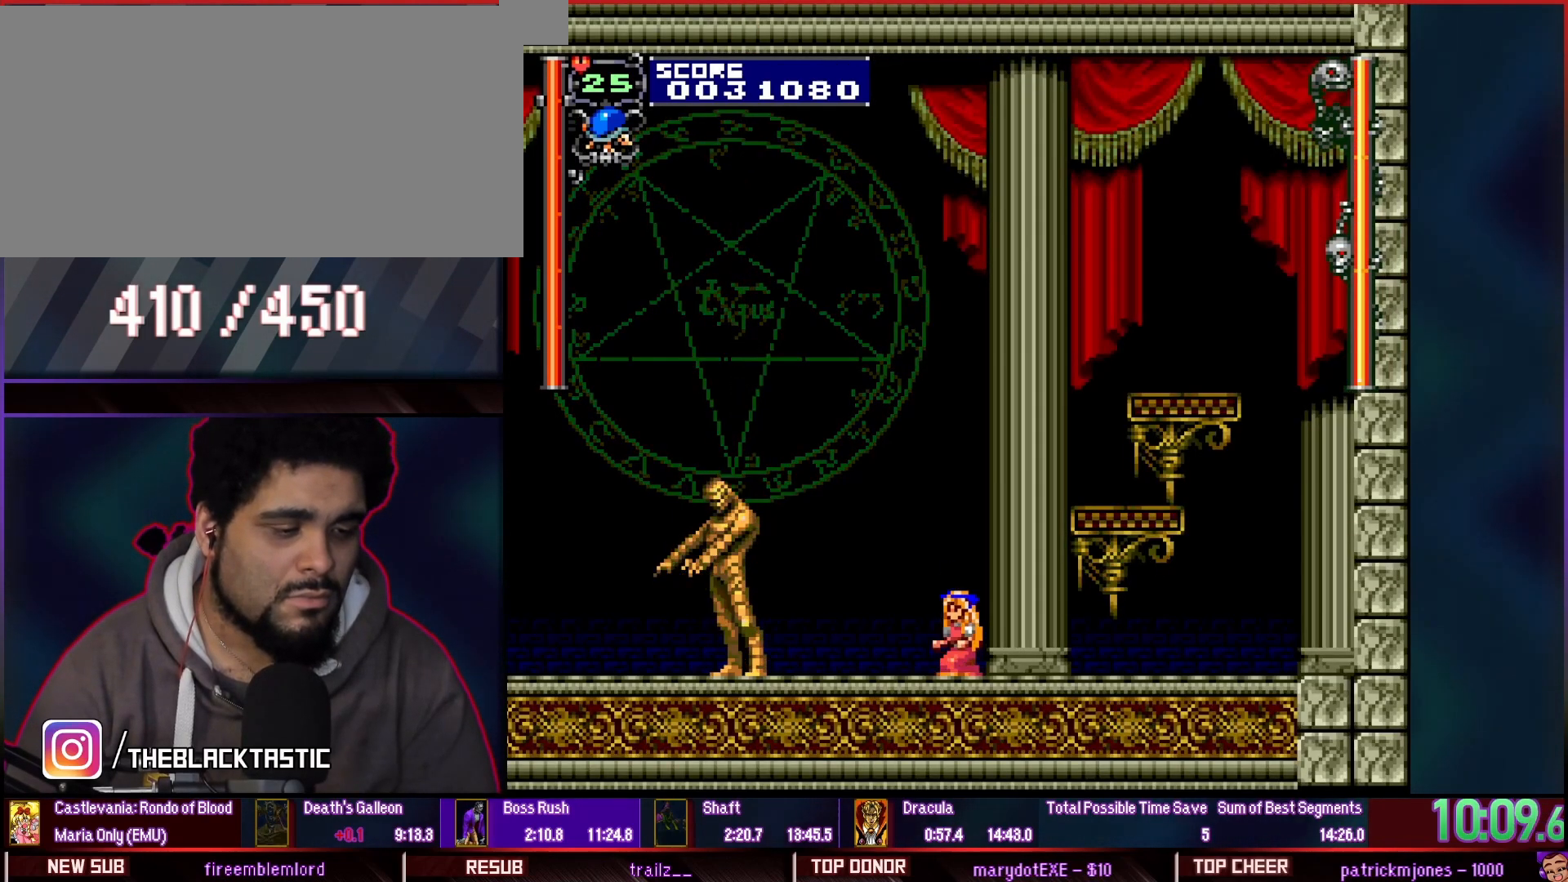
{"dt_ms": 500, "buttons": ["CIRCLE"]}
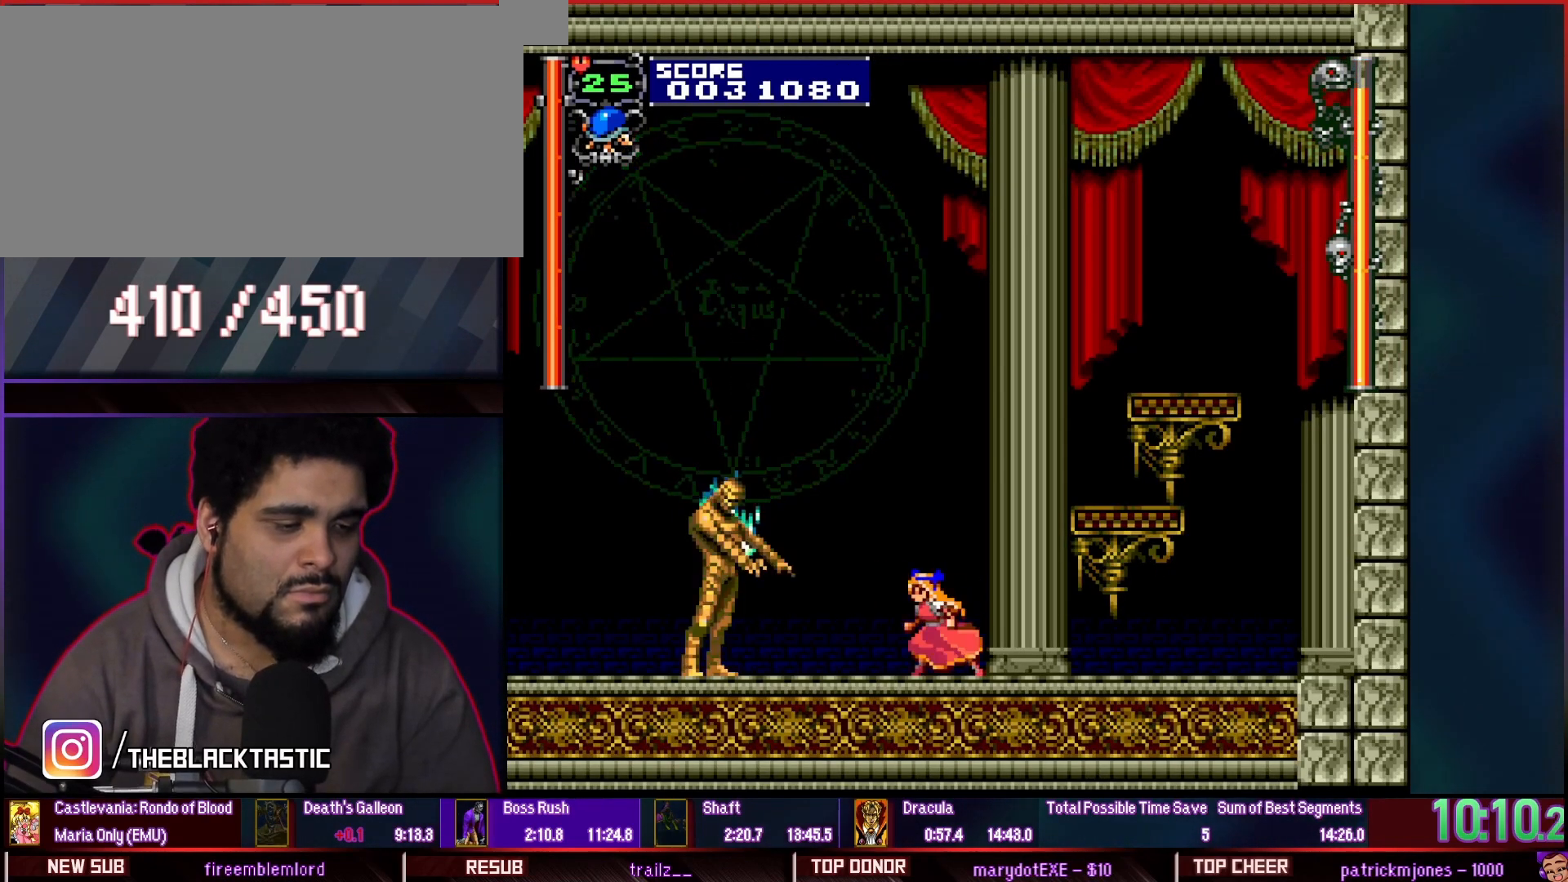
{"dt_ms": 500, "buttons": [], "events": [[67, "CIRCLE", "up"]]}
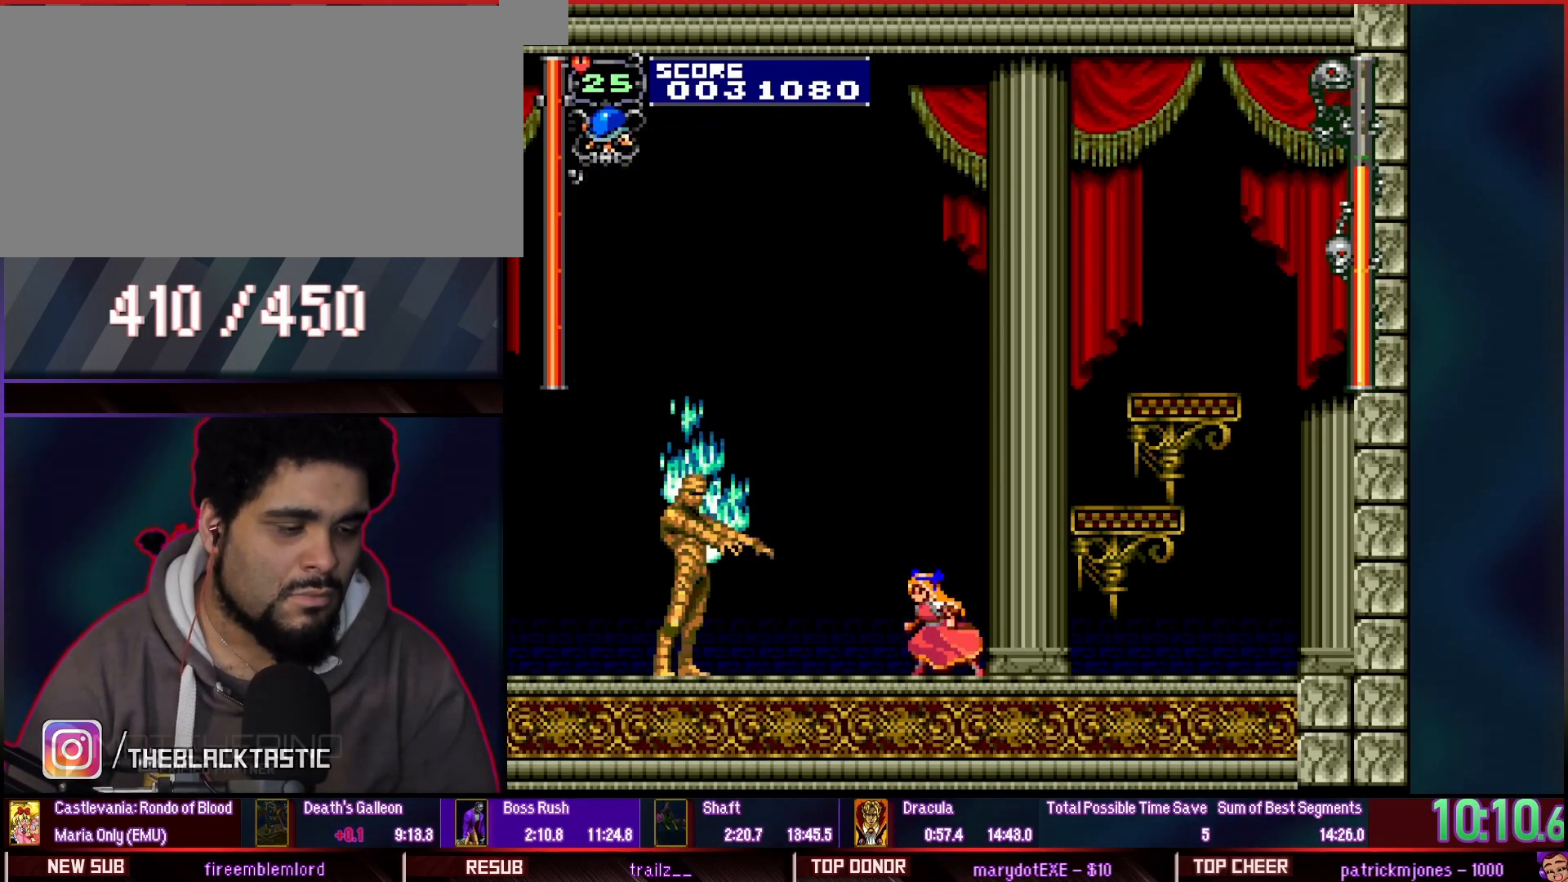
{"dt_ms": 500, "buttons": ["DPAD_UP"], "events": [[33, "CIRCLE", "down"], [100, "CIRCLE", "up"], [400, "DPAD_UP", "down"]]}
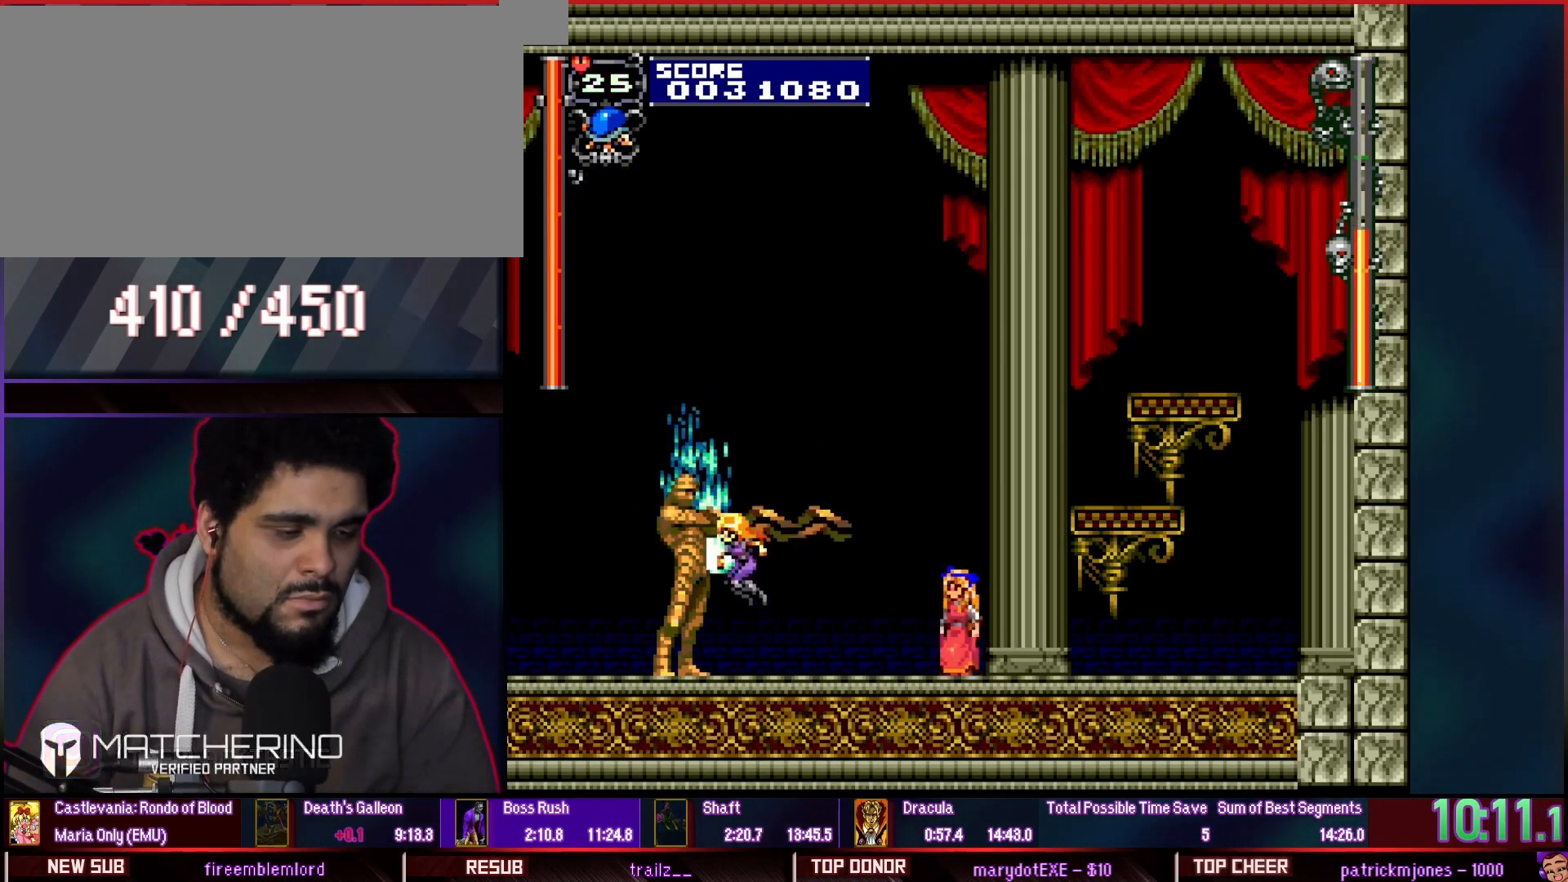
{"dt_ms": 500, "buttons": ["CIRCLE", "DPAD_DOWN"]}
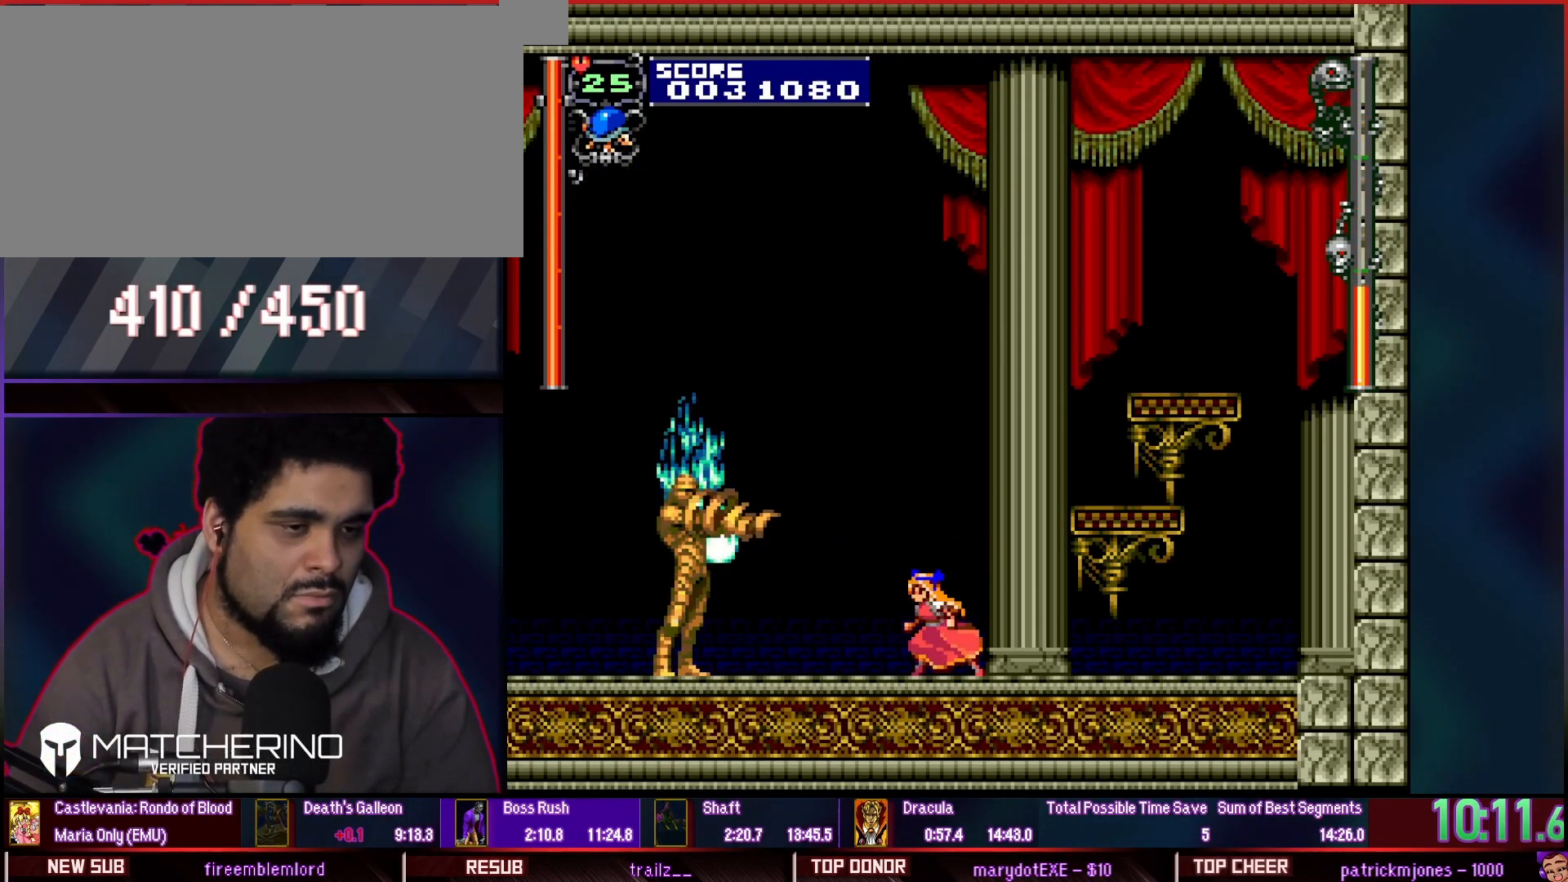
{"dt_ms": 500, "buttons": ["CIRCLE"], "events": [[233, "DPAD_DOWN", "up"]]}
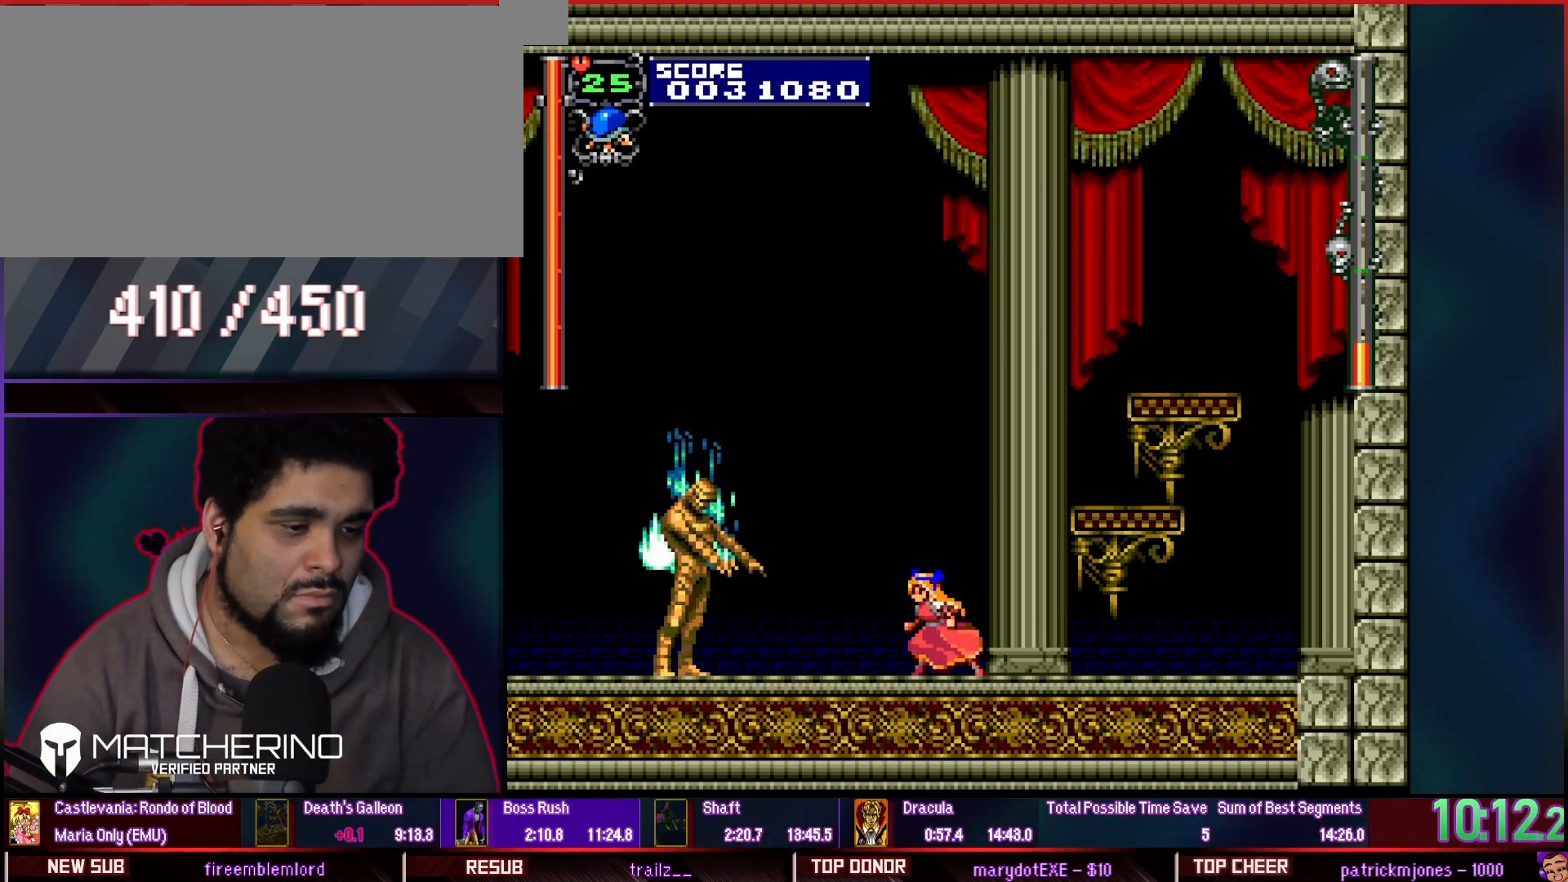
{"dt_ms": 500, "buttons": ["CIRCLE"], "events": []}
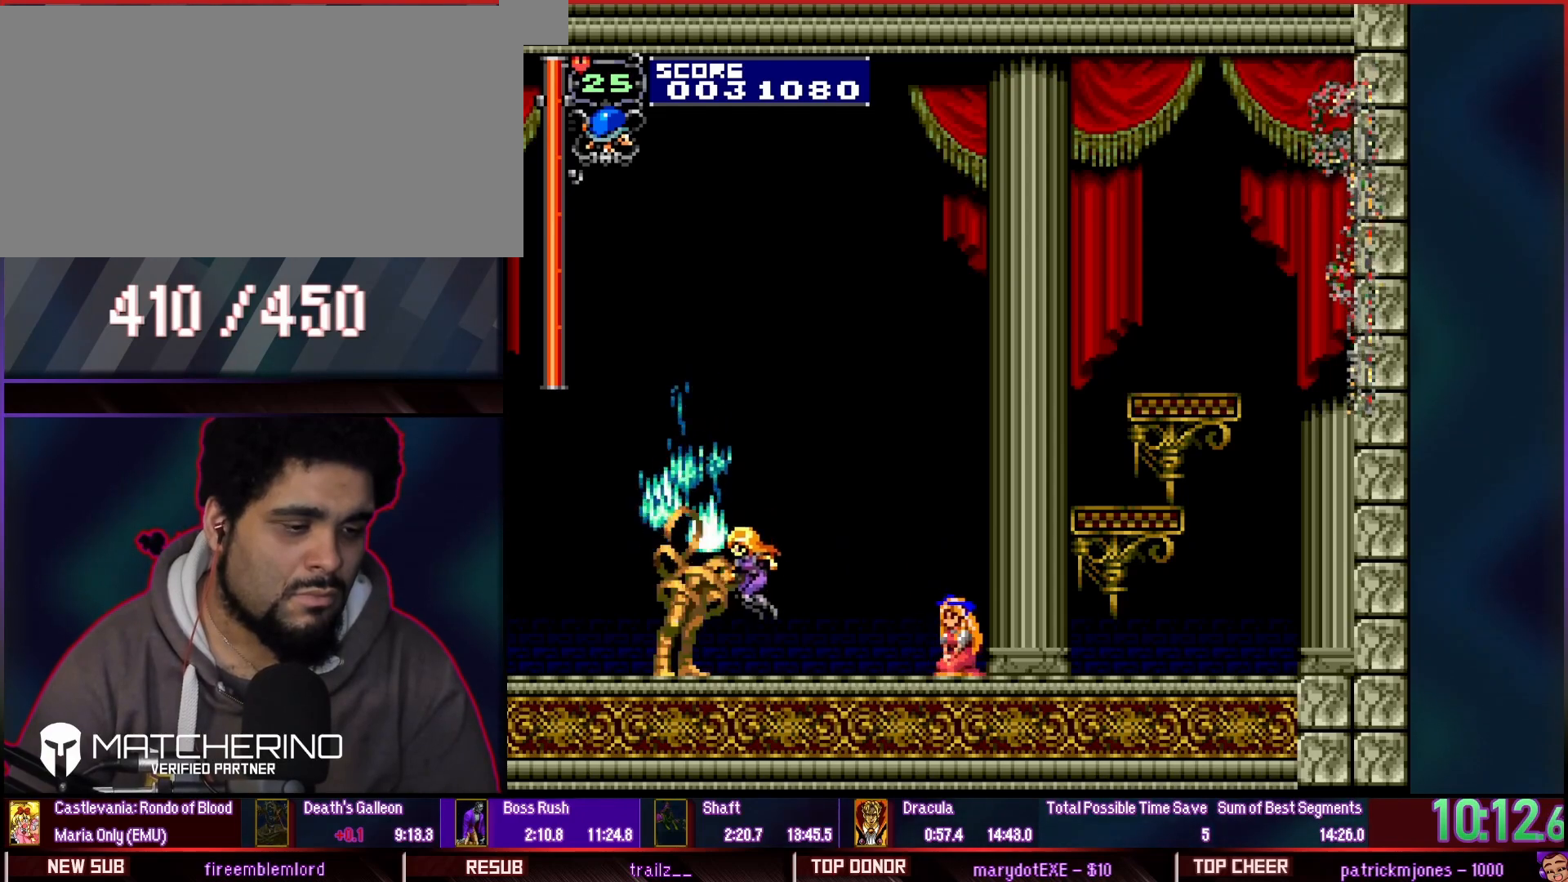
{"dt_ms": 500, "buttons": ["DPAD_UP"], "events": [[17, "CIRCLE", "up"], [267, "CIRCLE", "down"], [333, "DPAD_UP", "down"], [467, "CIRCLE", "up"]]}